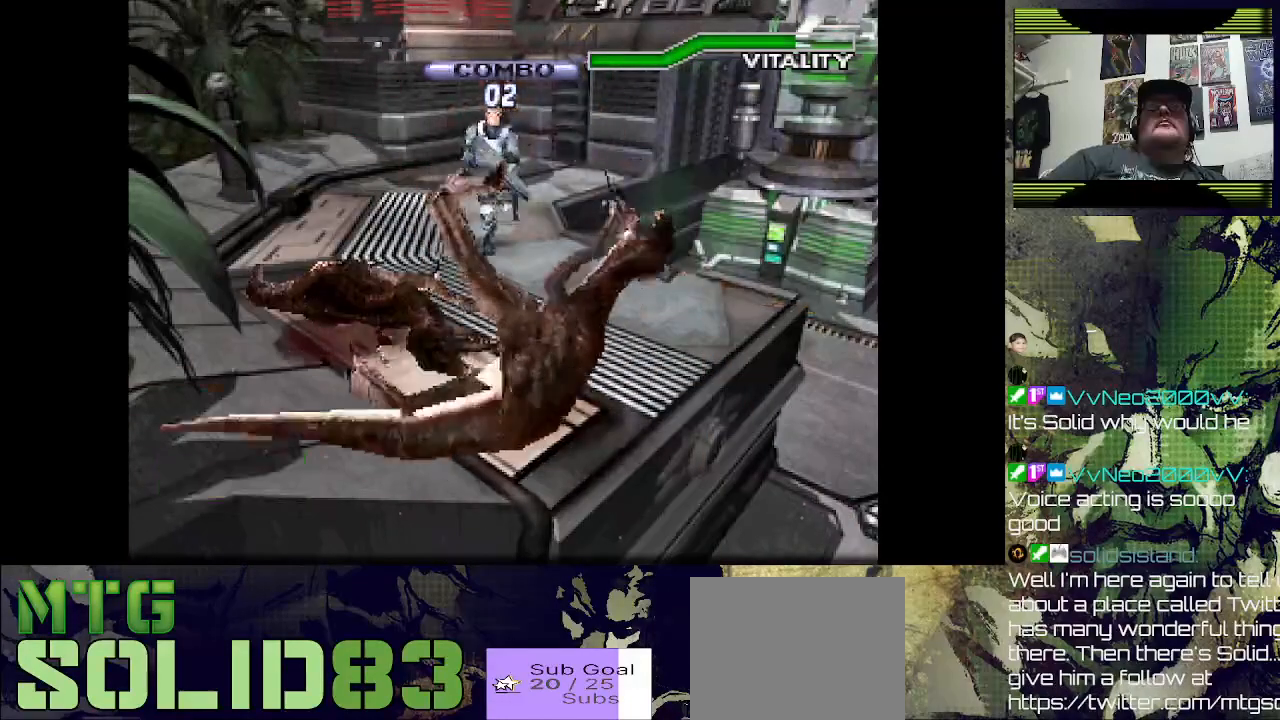
Gameplay with a controller (PlayStation layout); each line is a JSON object with the inputs held at the frame after it. "events" lists button and stick changes between this image and that frame as [ms after this image, input, new state], when the widget could be followed in between.
{"buttons": ["DPAD_UP", "DPAD_LEFT"], "left_stick": "center", "right_stick": "center", "events": [[367, "DPAD_LEFT", "down"]]}
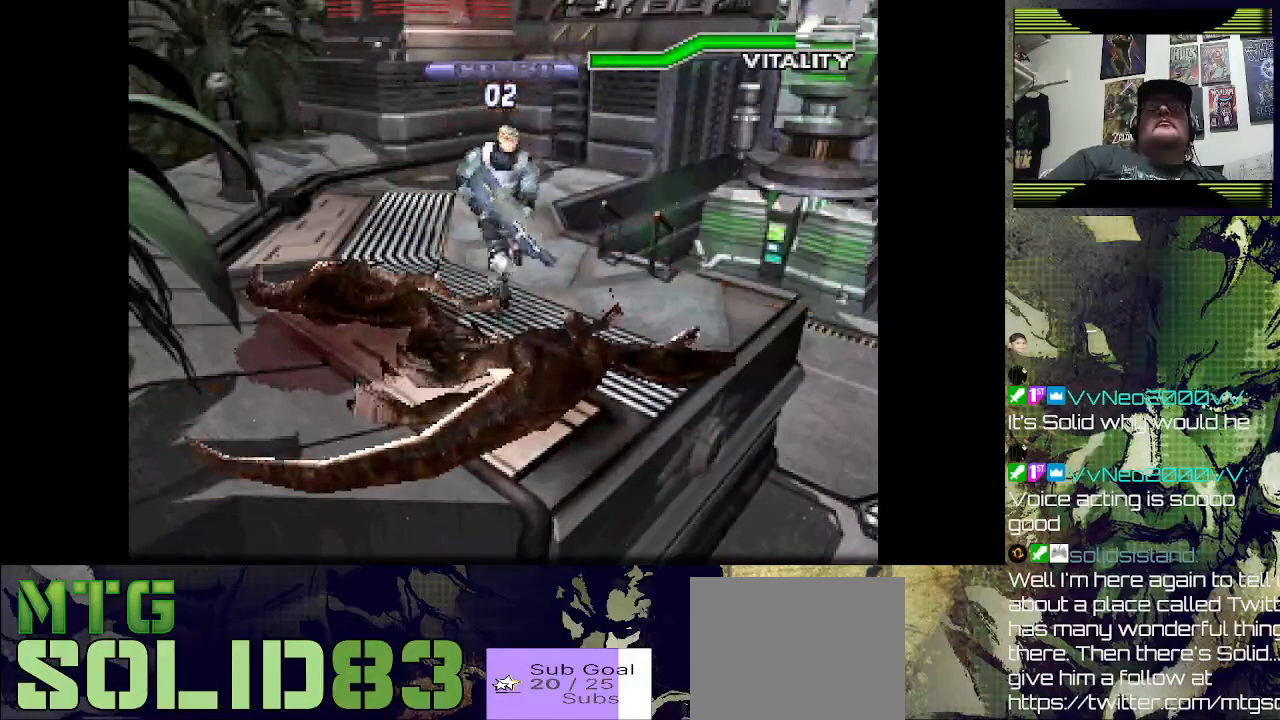
{"buttons": ["CROSS", "DPAD_UP"], "left_stick": "center", "right_stick": "center", "events": [[400, "CROSS", "down"], [400, "DPAD_LEFT", "up"]]}
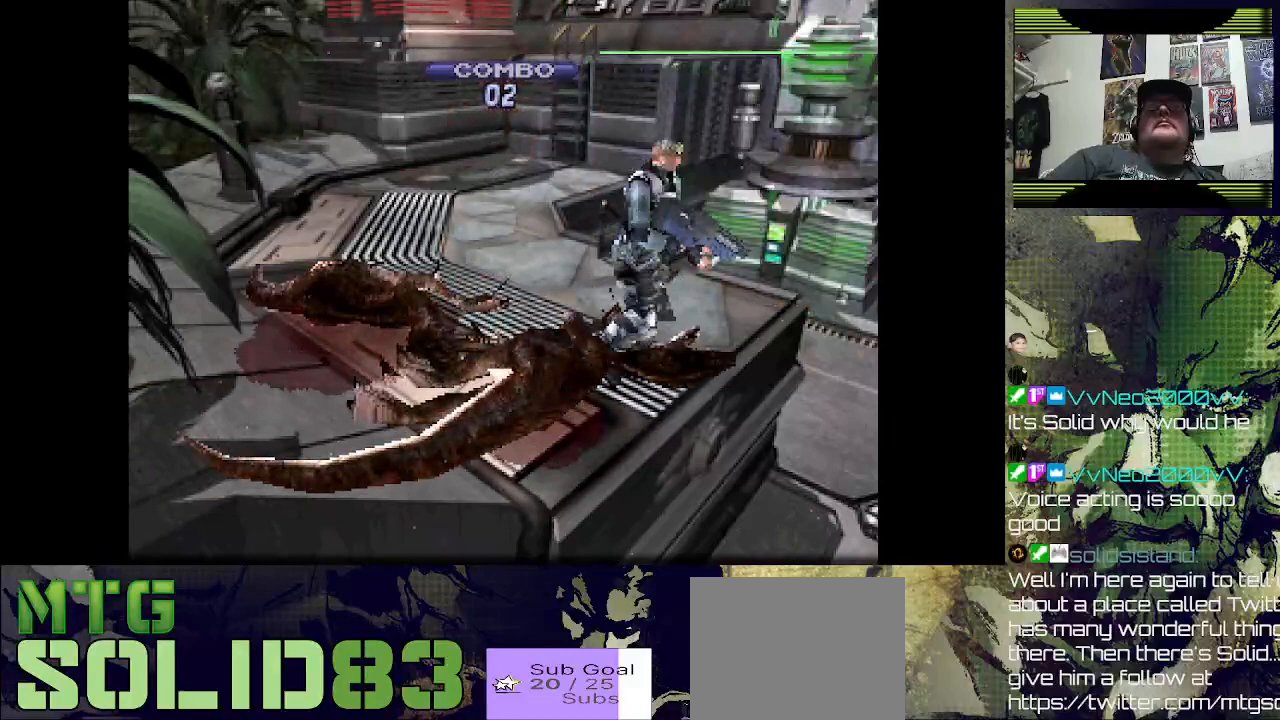
{"buttons": [], "left_stick": "center", "right_stick": "center", "events": [[67, "DPAD_UP", "up"], [100, "CROSS", "up"], [300, "CROSS", "down"], [433, "CROSS", "up"]]}
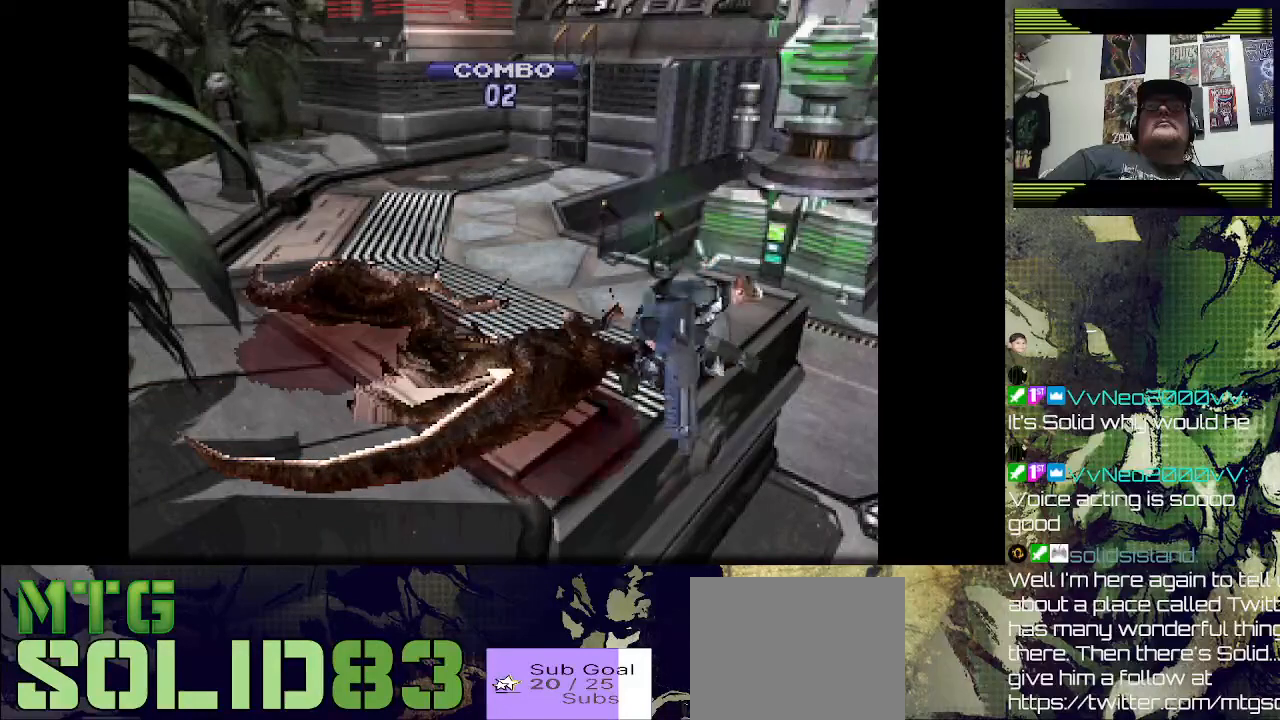
{"buttons": [], "left_stick": "center", "right_stick": "center", "events": []}
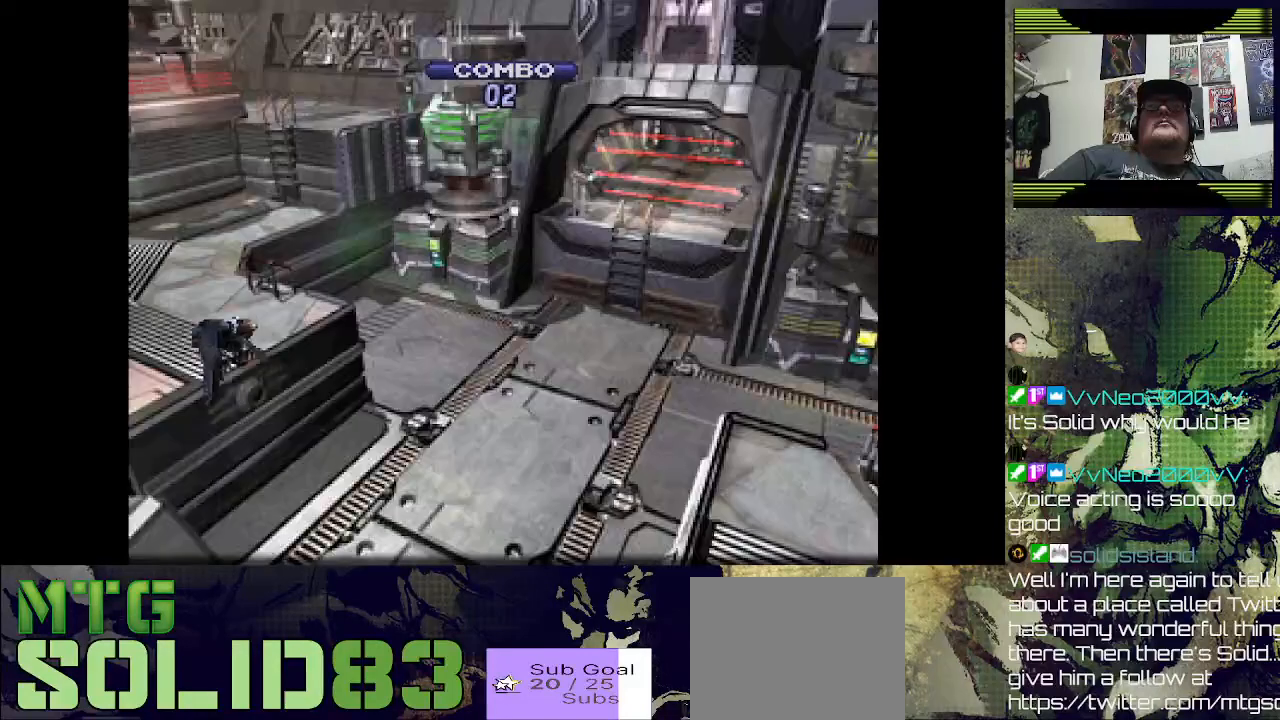
{"buttons": [], "left_stick": "center", "right_stick": "center", "events": []}
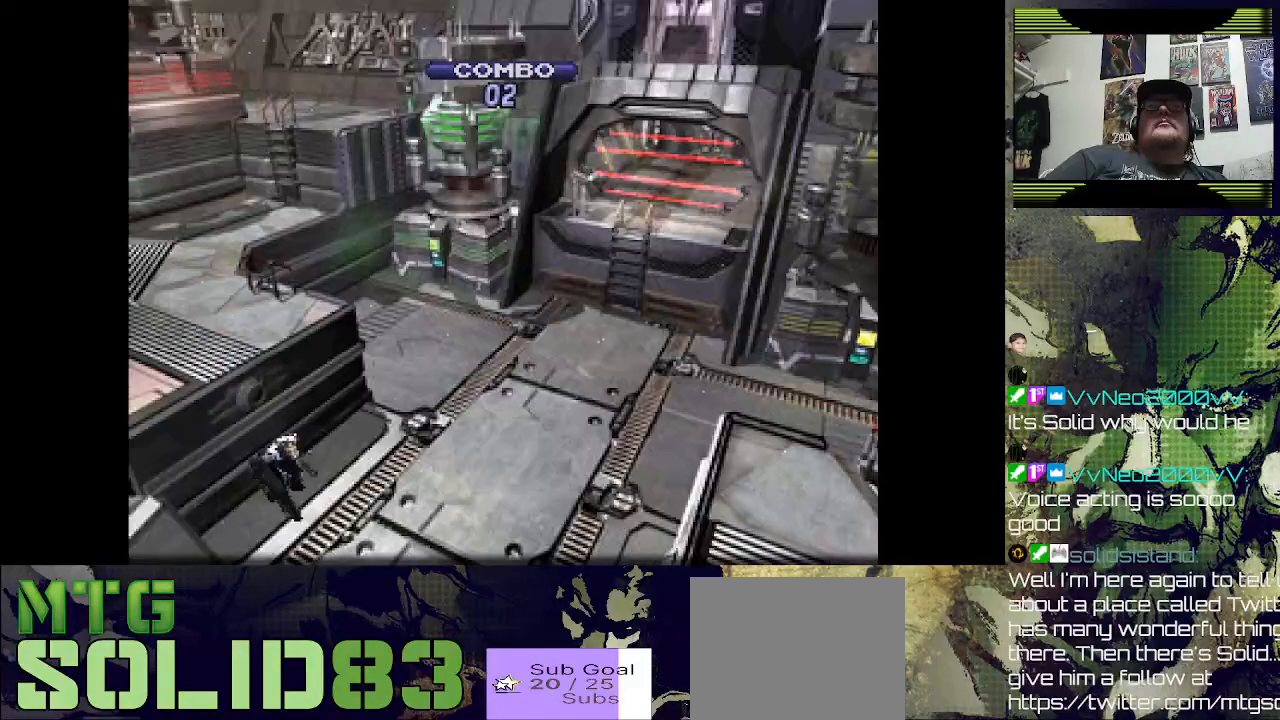
{"buttons": ["DPAD_UP", "DPAD_LEFT"], "left_stick": "center", "right_stick": "center", "events": [[133, "DPAD_UP", "down"], [300, "DPAD_LEFT", "down"]]}
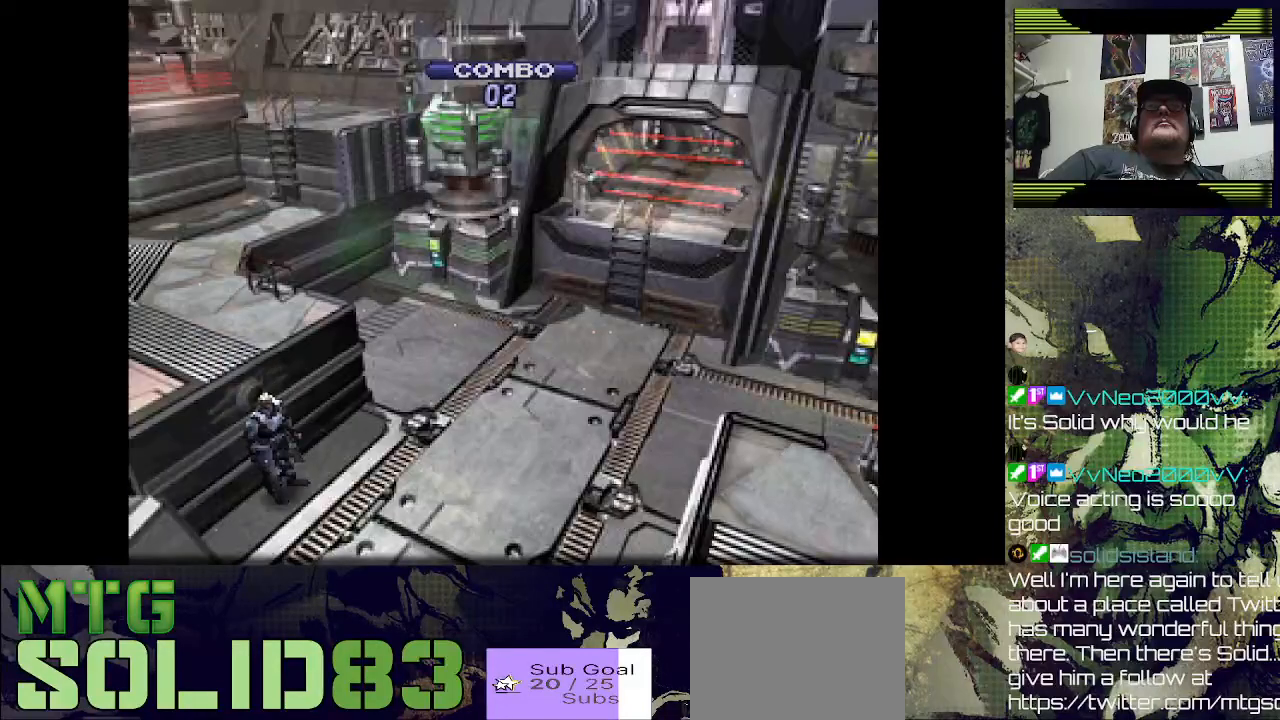
{"buttons": ["DPAD_UP"], "left_stick": "center", "right_stick": "center", "events": [[133, "DPAD_LEFT", "up"]]}
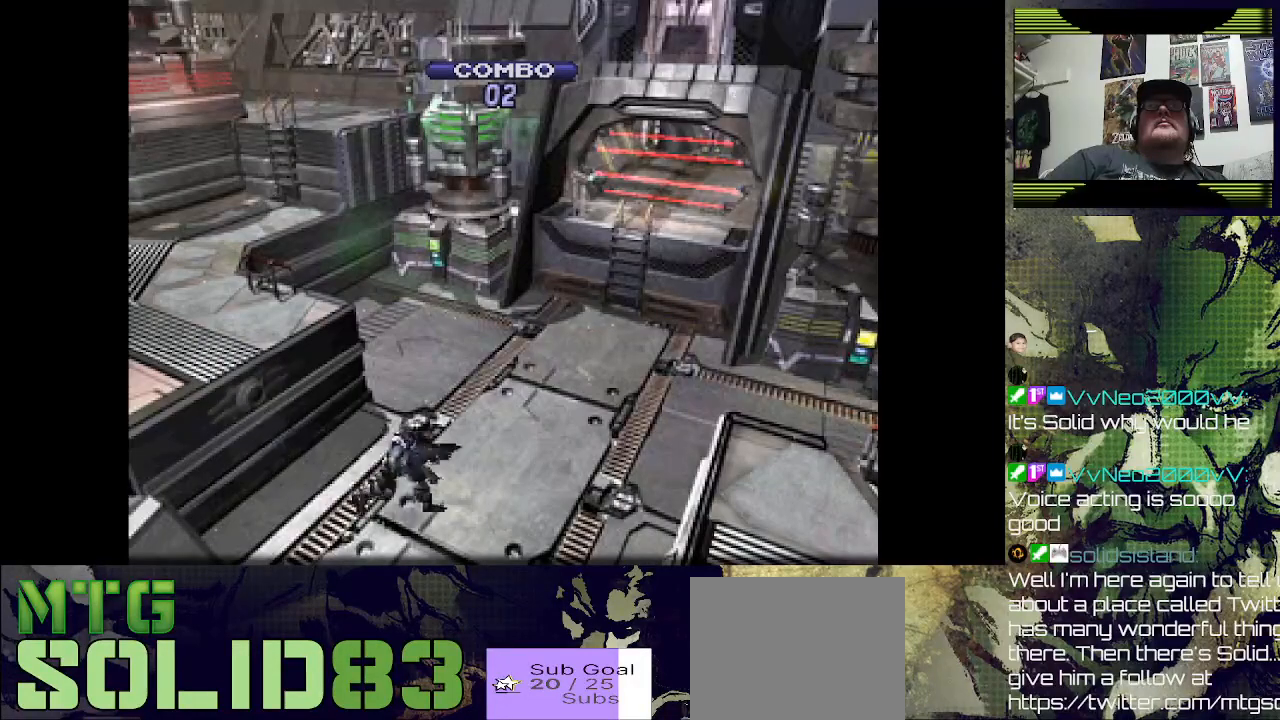
{"buttons": [], "left_stick": "center", "right_stick": "center", "events": [[233, "DPAD_UP", "up"]]}
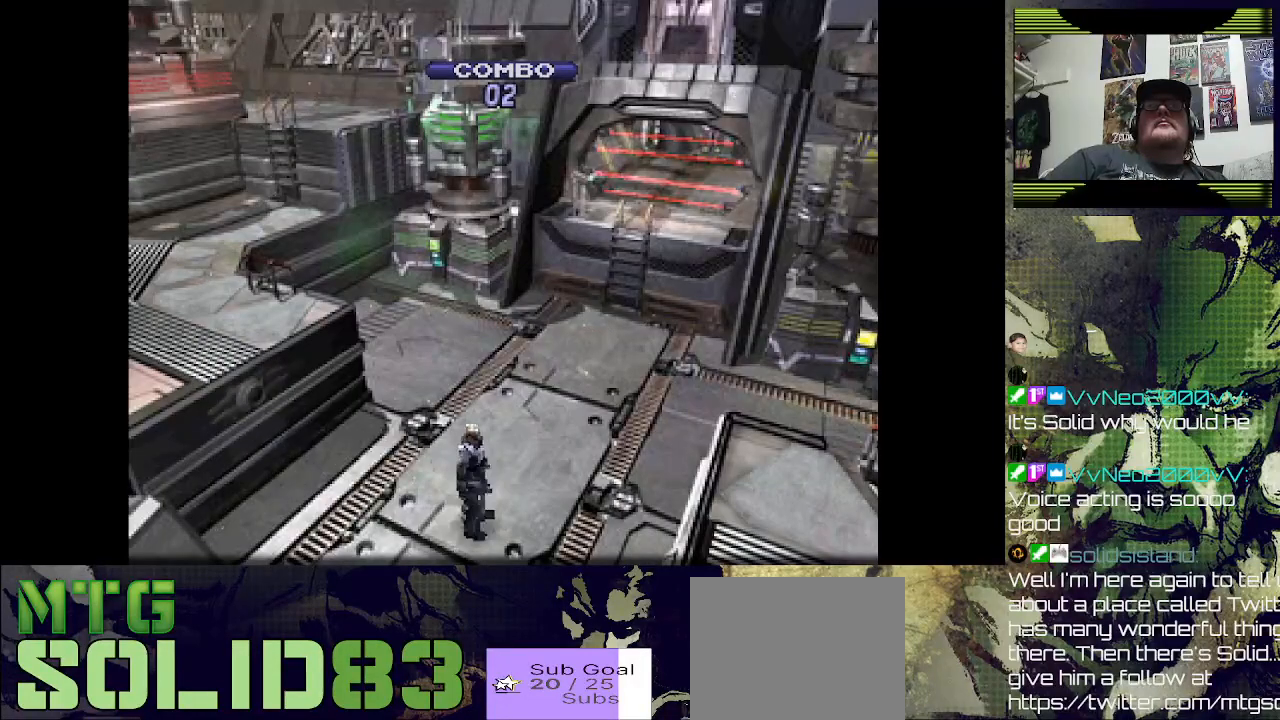
{"buttons": ["SQUARE", "R1"], "left_stick": "center", "right_stick": "center", "events": [[33, "R1", "down"], [433, "SQUARE", "down"]]}
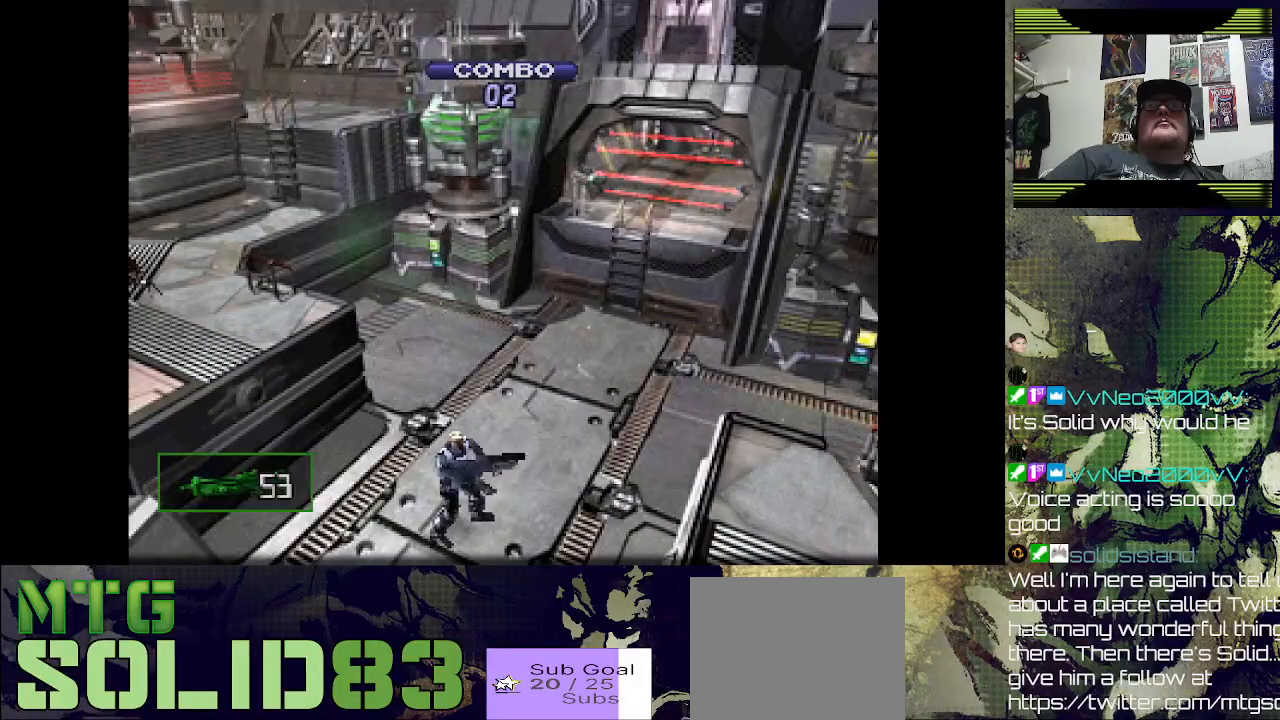
{"buttons": [], "left_stick": "center", "right_stick": "center", "events": [[133, "SQUARE", "up"], [233, "R1", "up"]]}
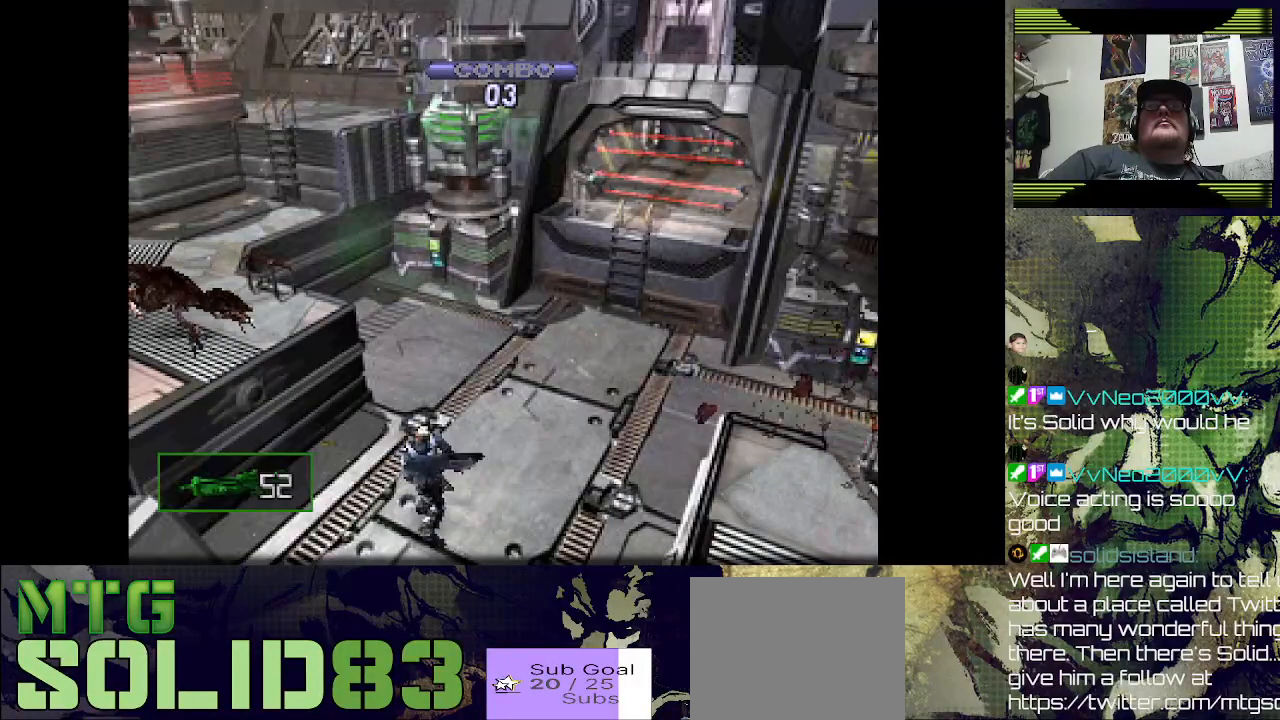
{"buttons": ["SQUARE", "R1"], "left_stick": "center", "right_stick": "center", "events": [[167, "R1", "down"], [500, "SQUARE", "down"]]}
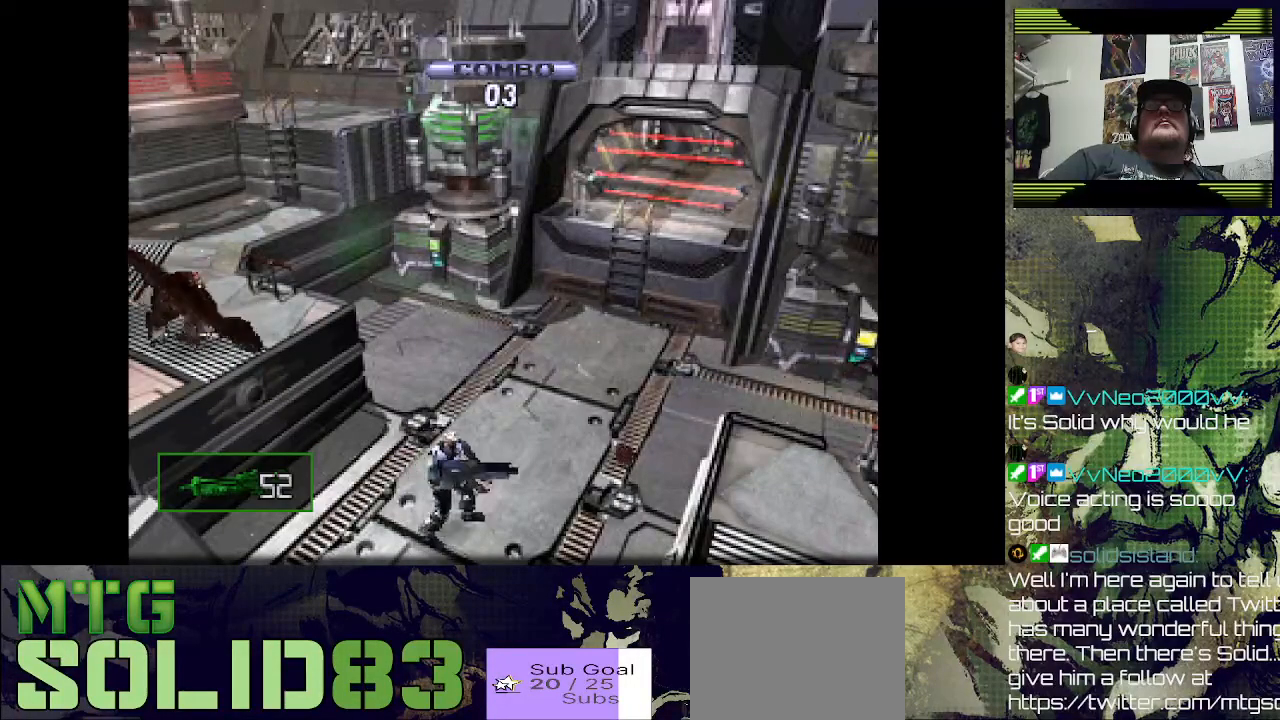
{"buttons": [], "left_stick": "center", "right_stick": "center", "events": [[333, "SQUARE", "up"], [433, "R1", "up"]]}
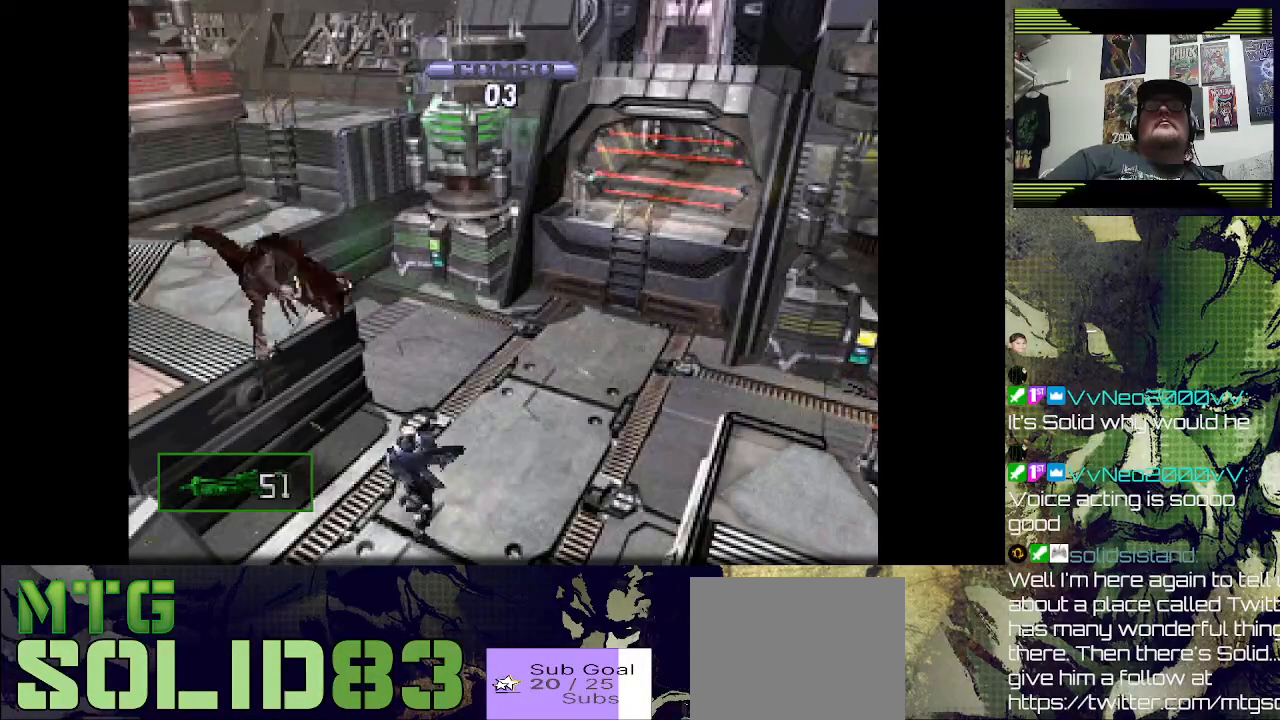
{"buttons": ["R1"], "left_stick": "center", "right_stick": "center", "events": [[267, "R1", "down"]]}
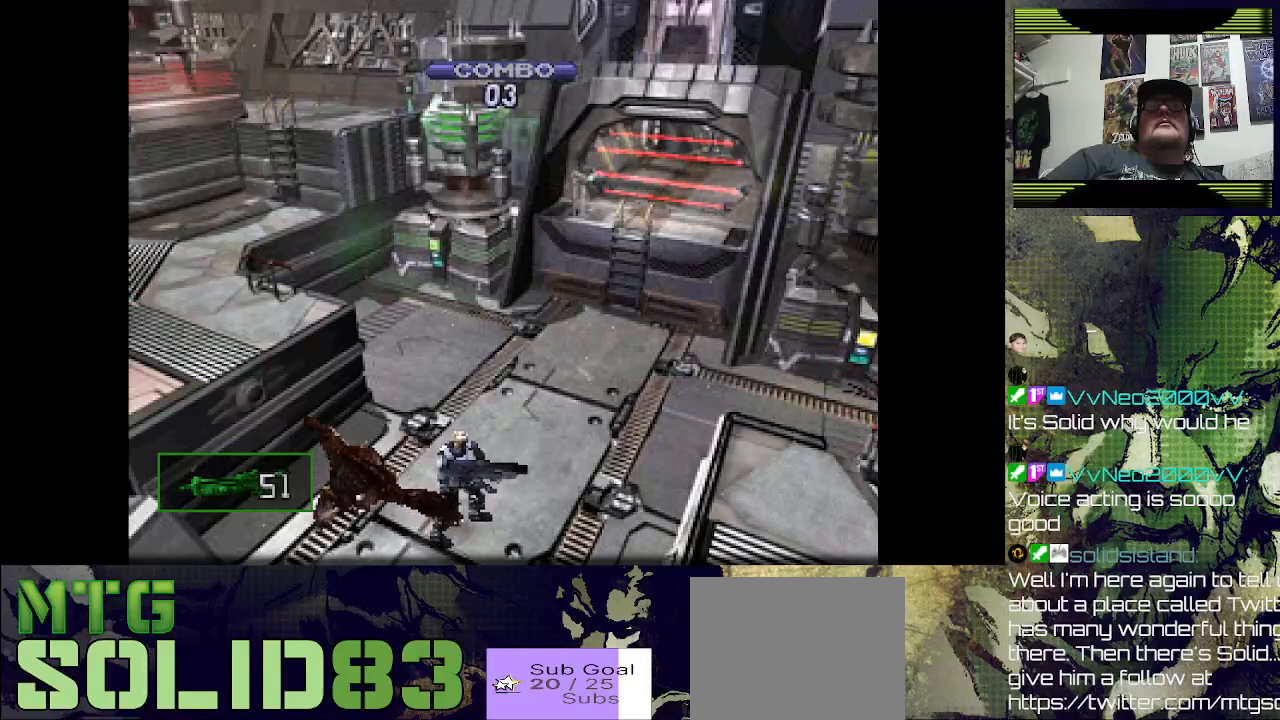
{"buttons": ["R1"], "left_stick": "center", "right_stick": "center", "events": []}
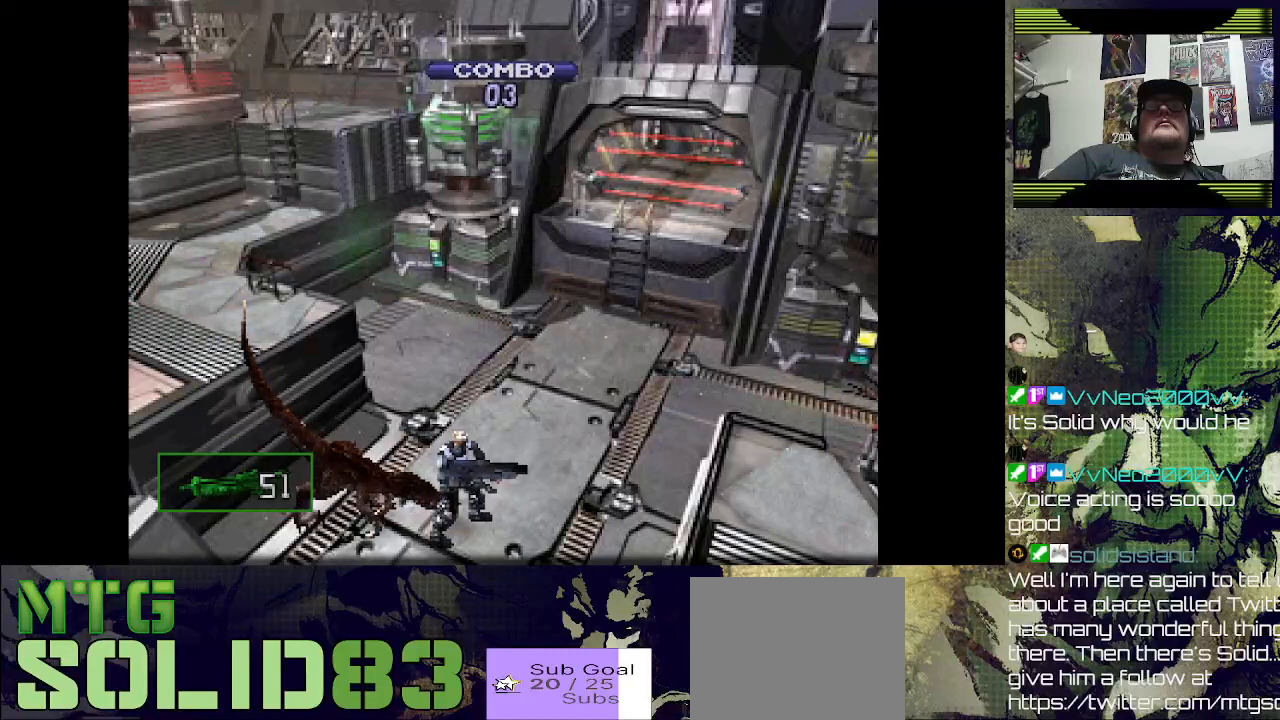
{"buttons": ["R1"], "left_stick": "center", "right_stick": "center", "events": [[167, "R1", "up"], [500, "R1", "down"]]}
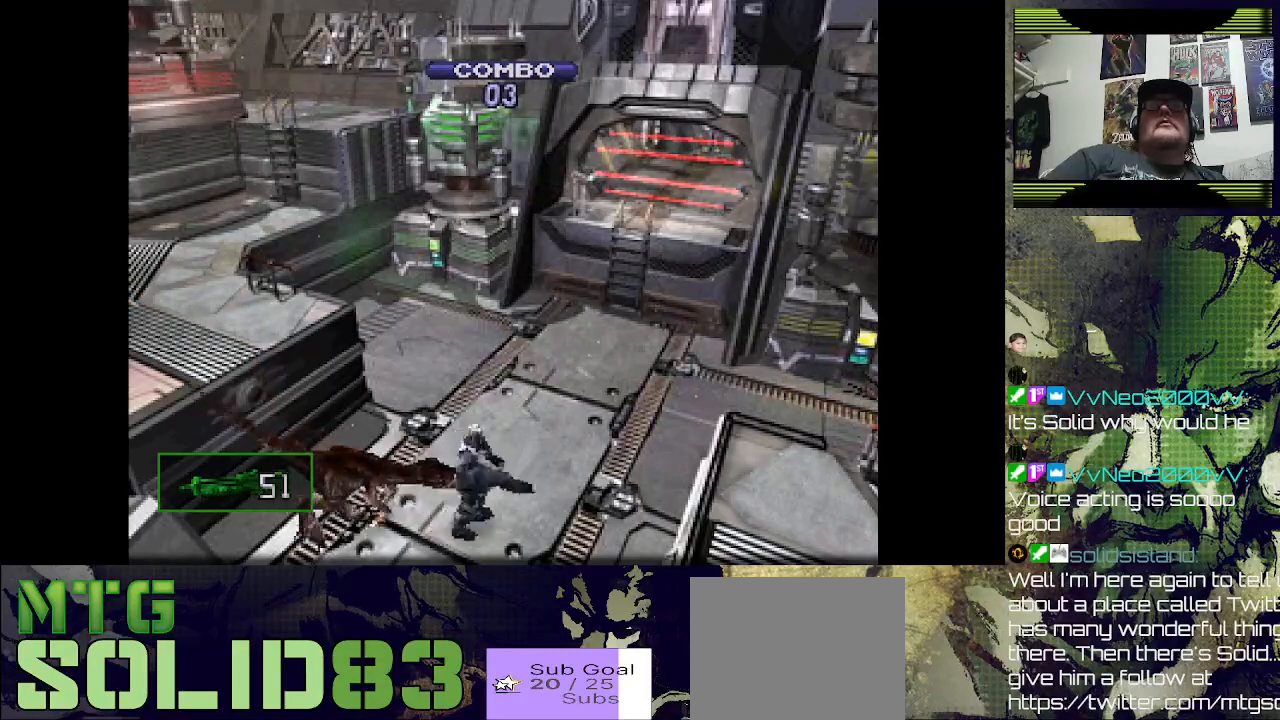
{"buttons": ["SQUARE", "R1"], "left_stick": "center", "right_stick": "center", "events": [[433, "SQUARE", "down"]]}
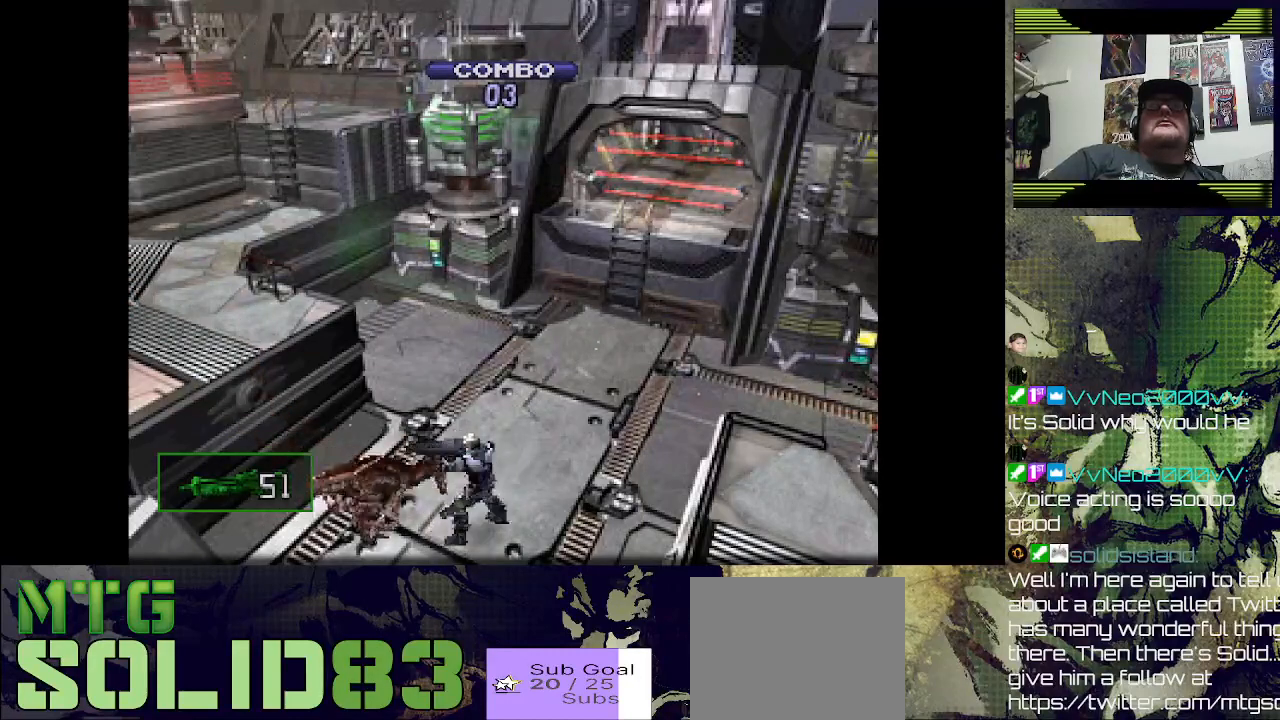
{"buttons": [], "left_stick": "center", "right_stick": "center", "events": [[200, "SQUARE", "up"], [300, "R1", "up"]]}
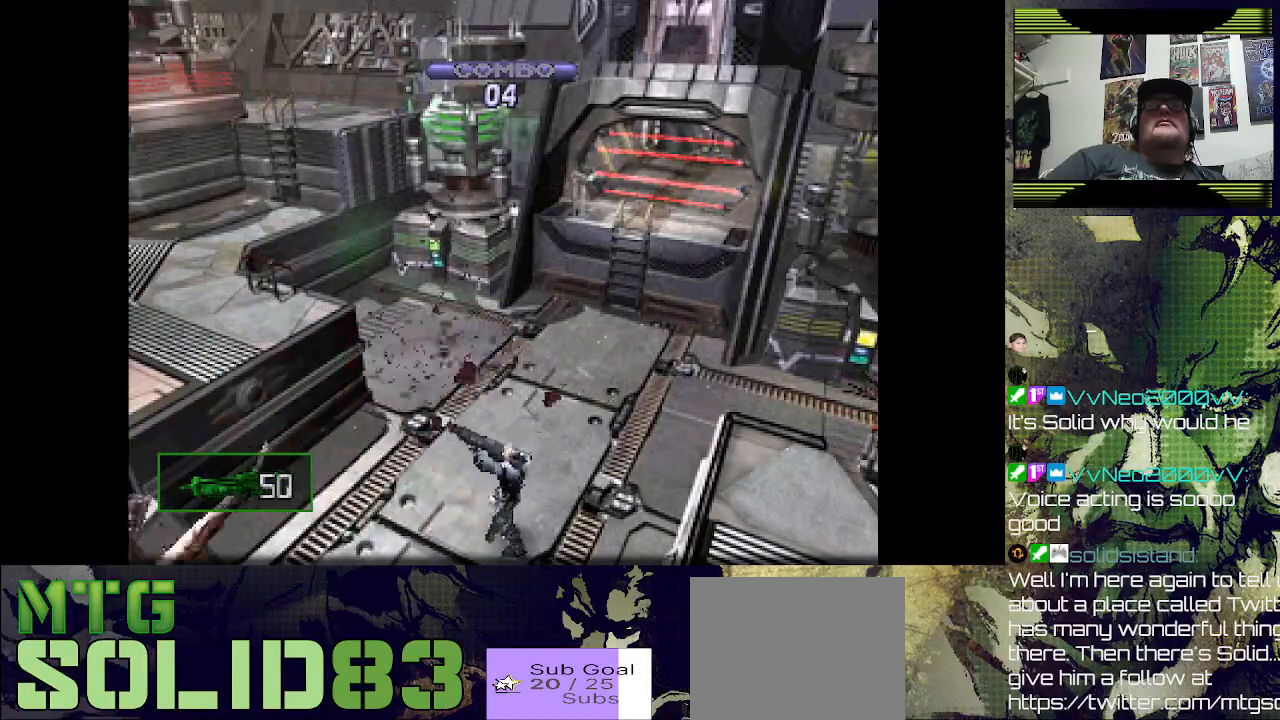
{"buttons": ["DPAD_RIGHT"], "left_stick": "center", "right_stick": "center", "events": [[333, "DPAD_RIGHT", "down"]]}
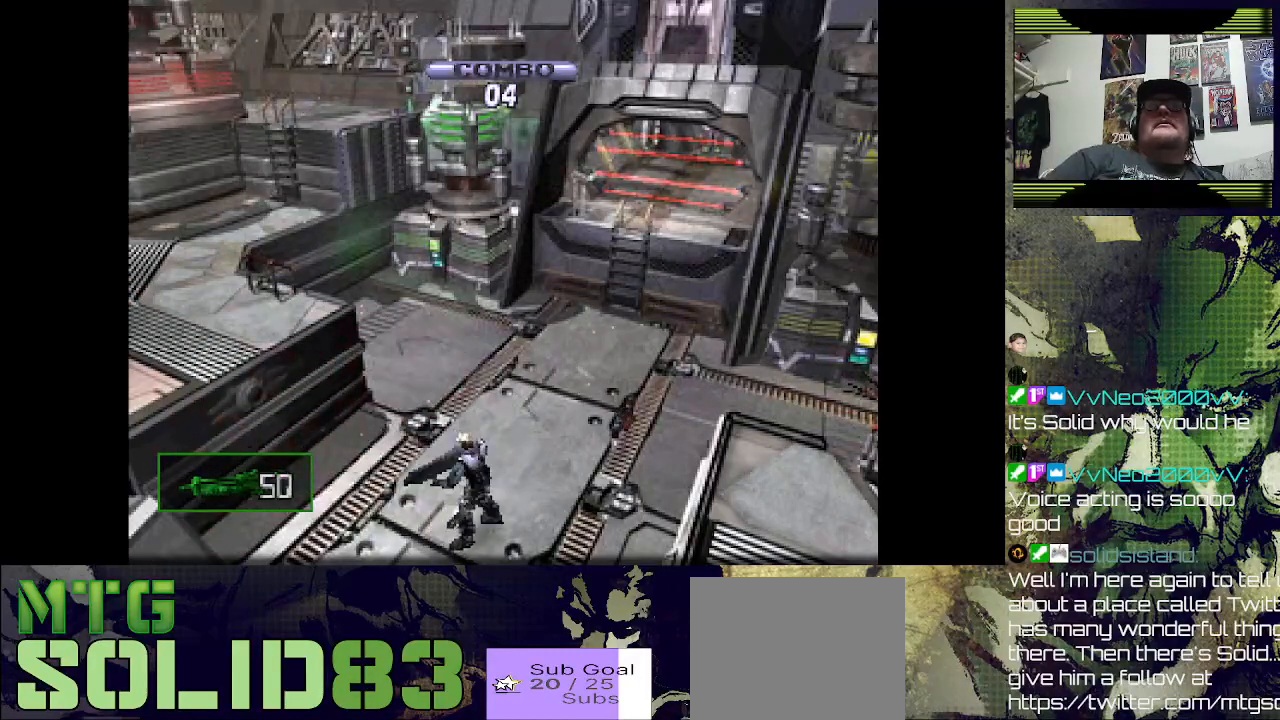
{"buttons": ["DPAD_RIGHT"], "left_stick": "center", "right_stick": "center", "events": []}
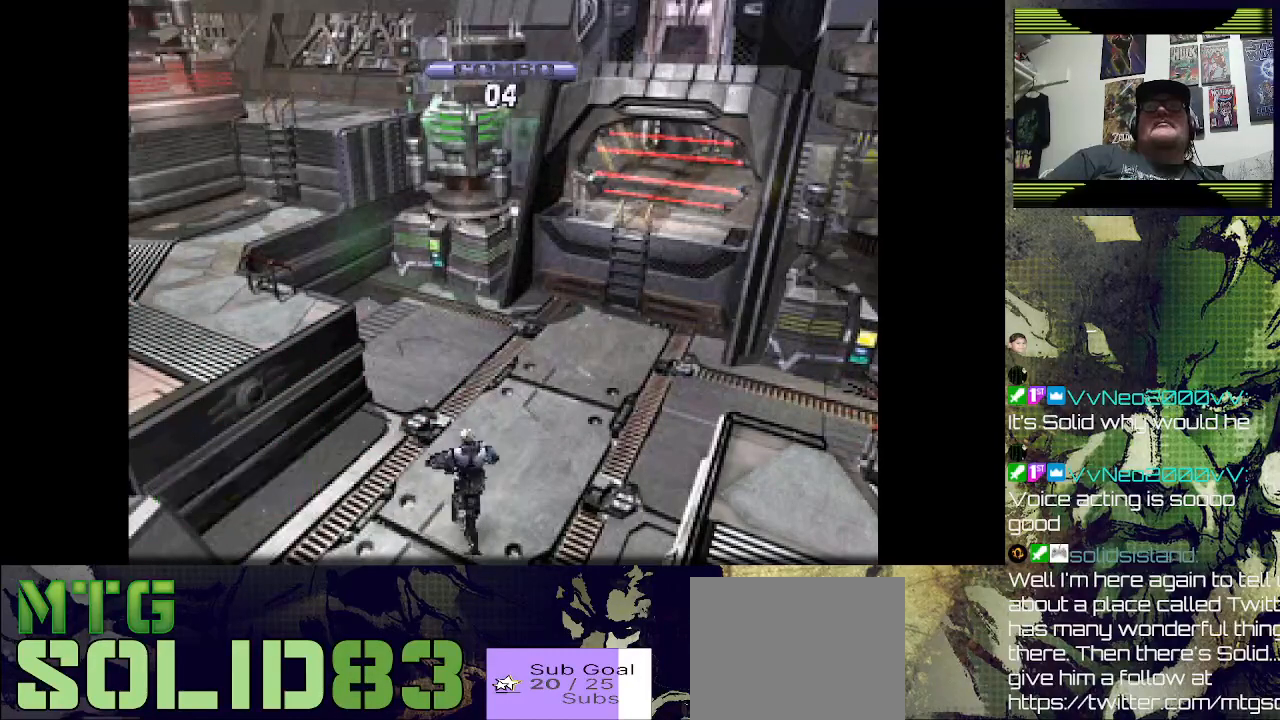
{"buttons": ["DPAD_RIGHT"], "left_stick": "center", "right_stick": "center", "events": []}
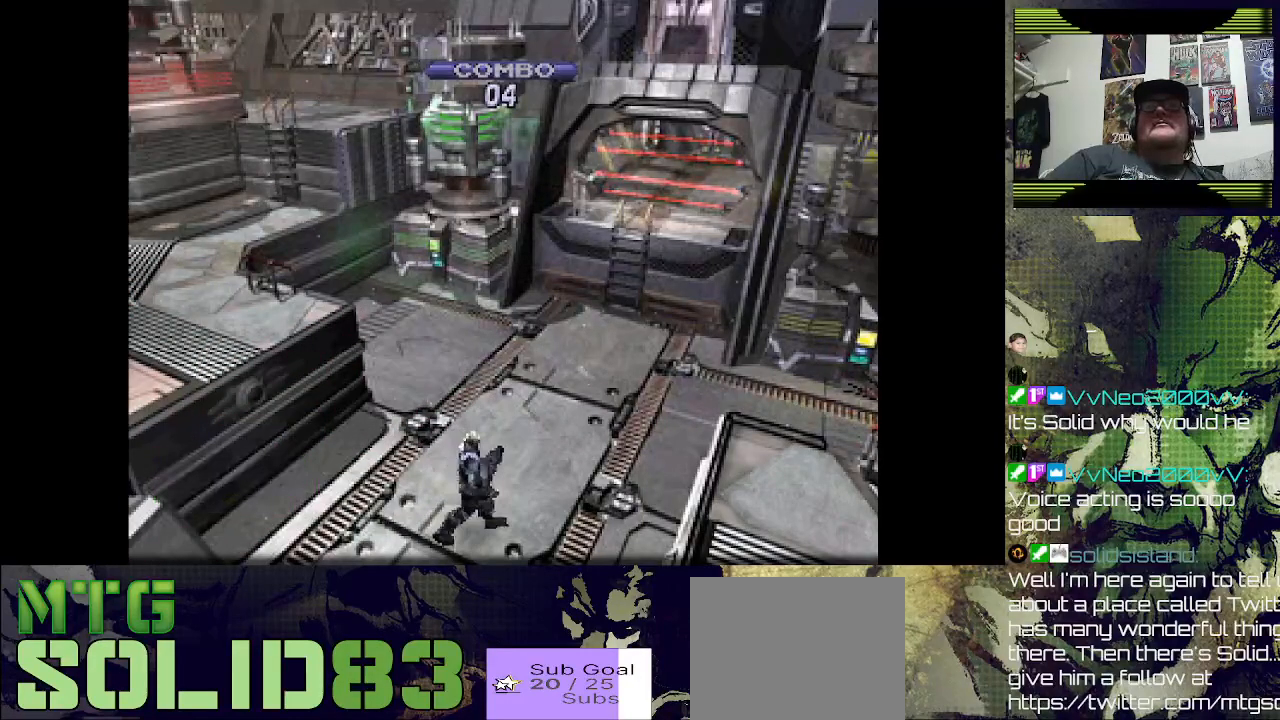
{"buttons": ["DPAD_UP"], "left_stick": "center", "right_stick": "center", "events": [[67, "DPAD_UP", "down"], [200, "DPAD_RIGHT", "up"]]}
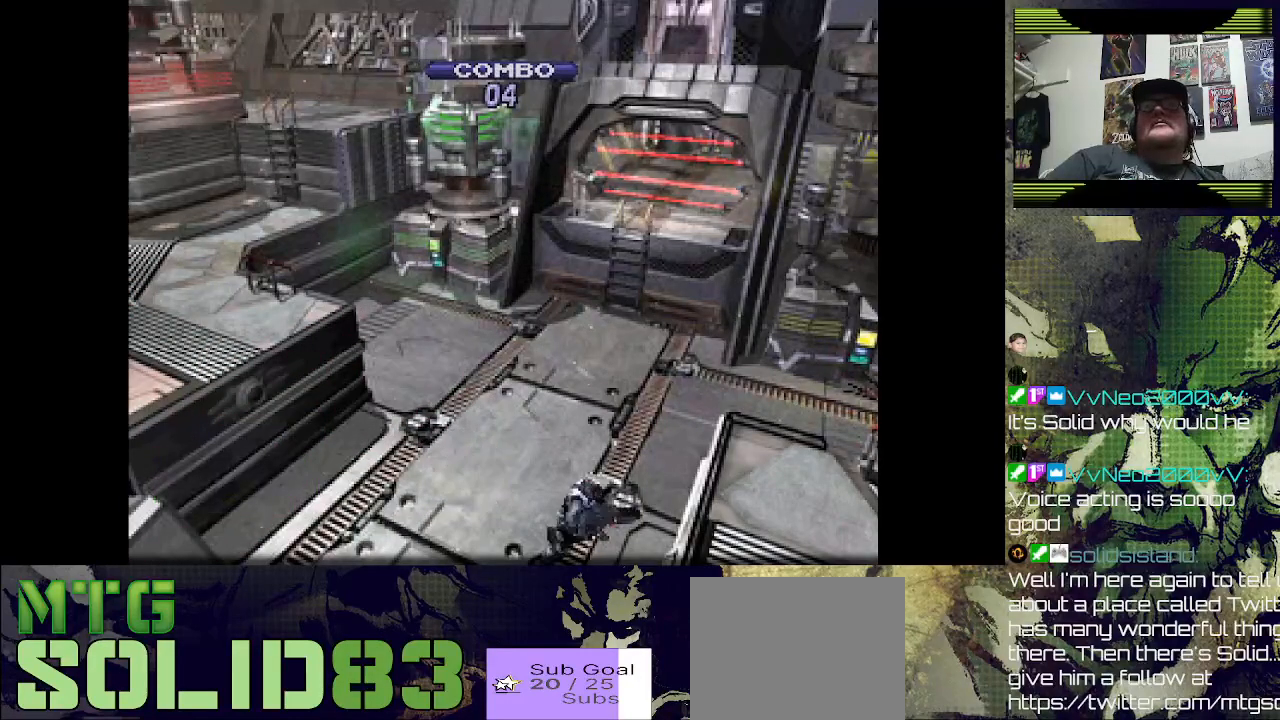
{"buttons": ["DPAD_UP"], "left_stick": "center", "right_stick": "center", "events": [[33, "DPAD_LEFT", "down"], [433, "DPAD_LEFT", "up"]]}
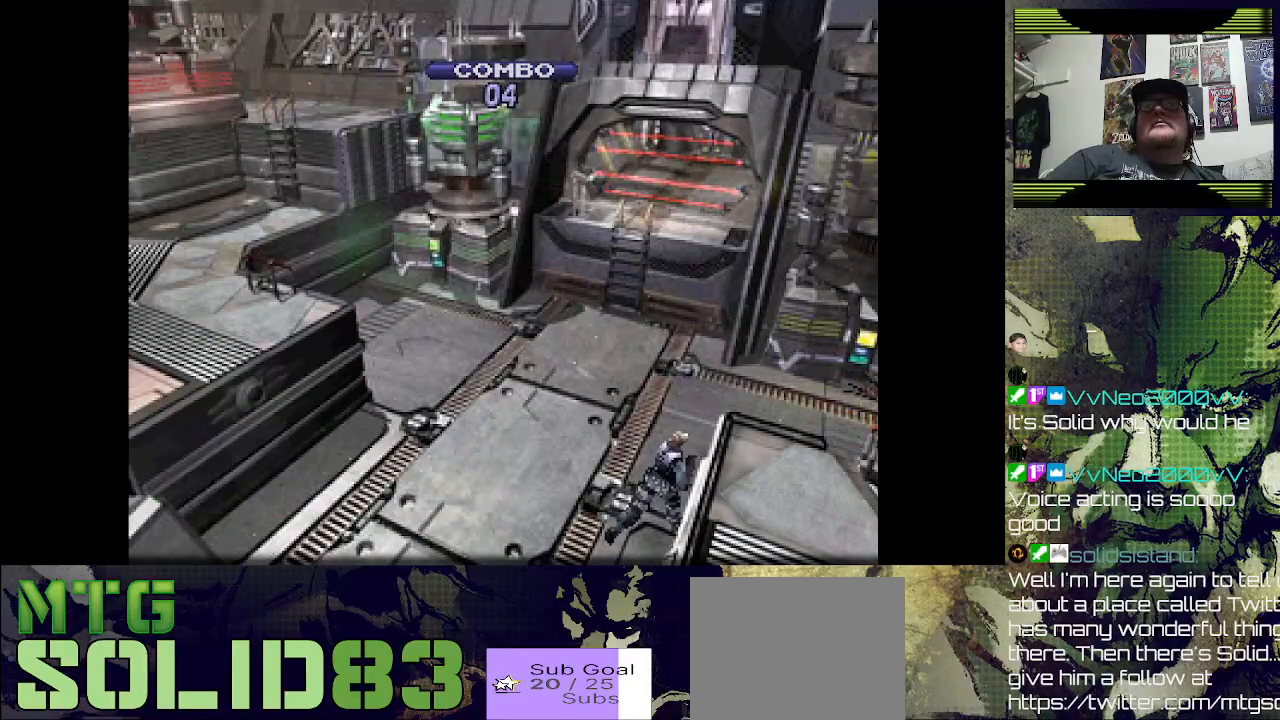
{"buttons": ["DPAD_UP", "DPAD_RIGHT"], "left_stick": "center", "right_stick": "center", "events": [[100, "DPAD_RIGHT", "down"]]}